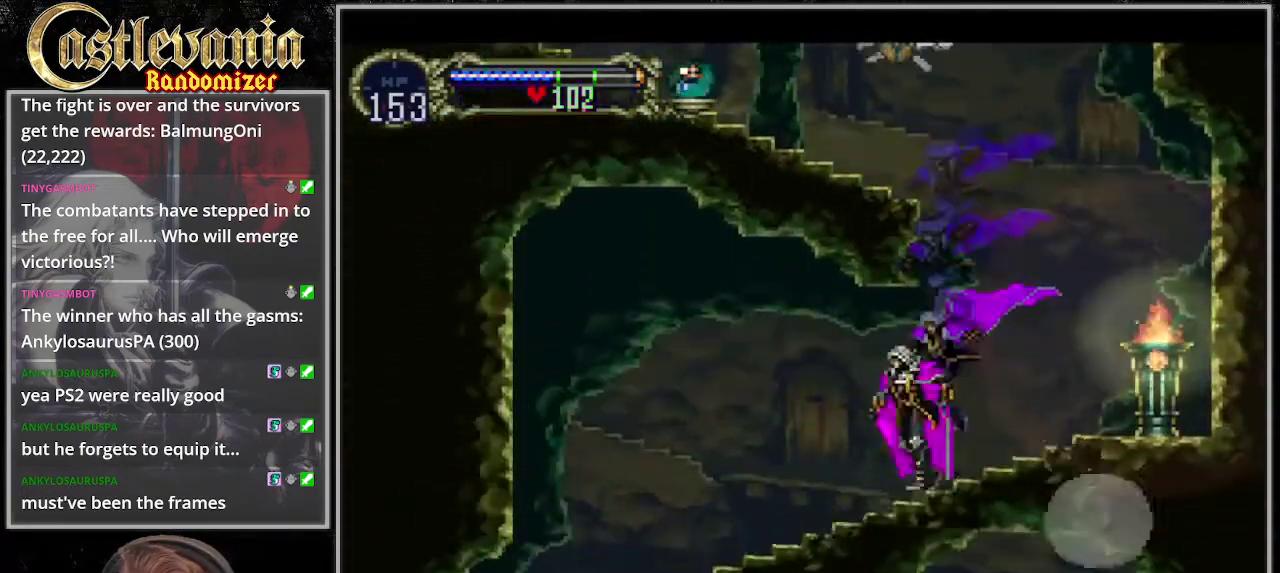
Gameplay with a controller (PlayStation layout); each line is a JSON object with the inputs held at the frame after it. "events" lists button and stick changes between this image and that frame as [ms after this image, input, new state], when the widget could be followed in between. Not read: DPAD_DOWN DPAD_LEFT L3 R3 START.
{"buttons": [], "events": []}
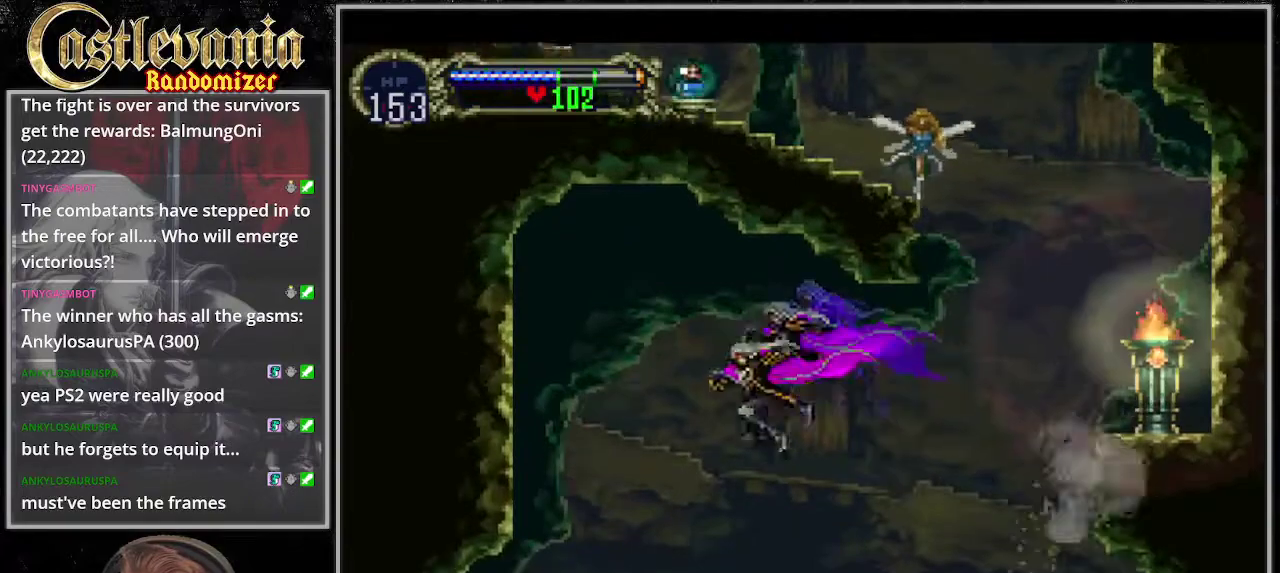
{"buttons": [], "events": [[304, "SQUARE", "down"], [439, "SQUARE", "up"]]}
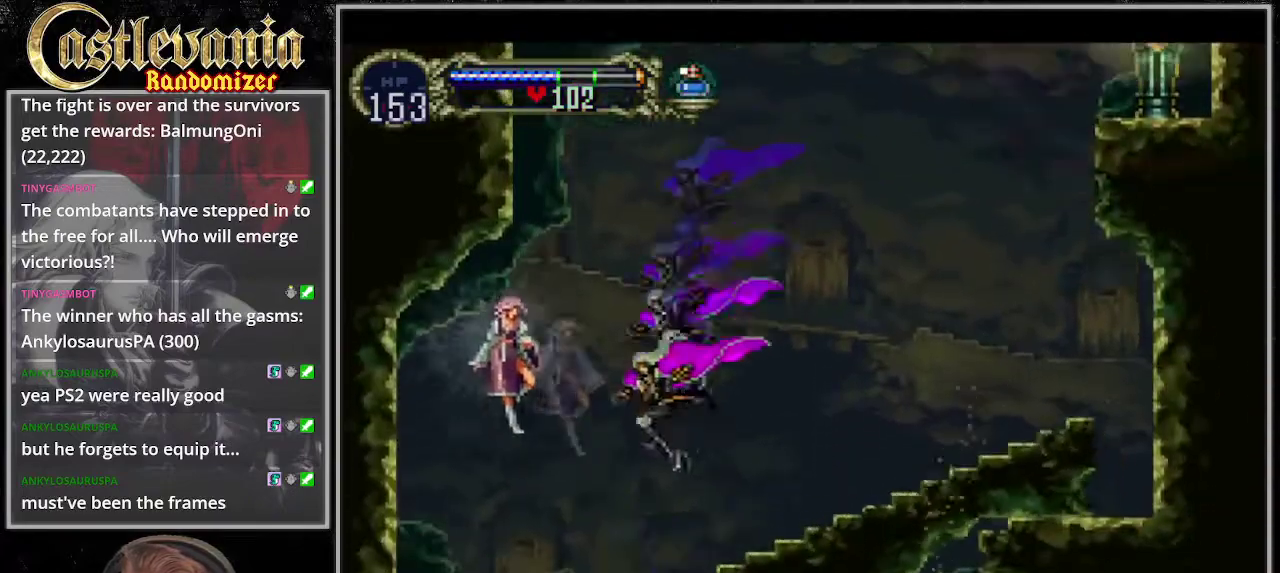
{"buttons": ["SQUARE"], "events": [[169, "CROSS", "down"], [338, "CROSS", "up"], [405, "SQUARE", "down"]]}
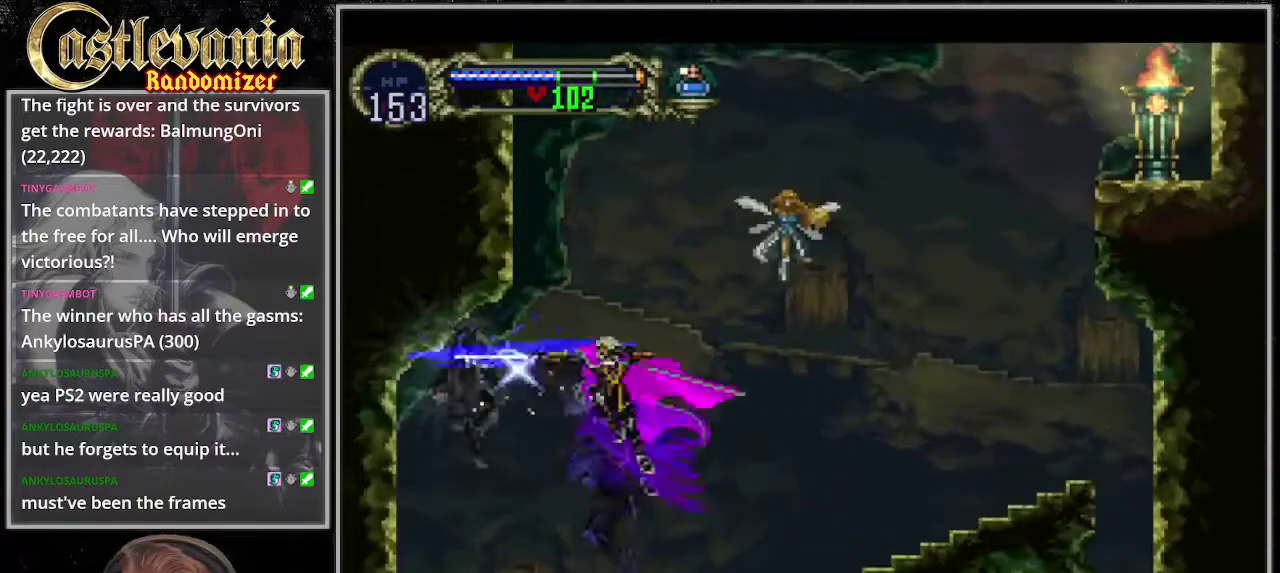
{"buttons": ["SQUARE"], "events": [[34, "SQUARE", "up"], [237, "SQUARE", "down"], [372, "SQUARE", "up"], [439, "SQUARE", "down"]]}
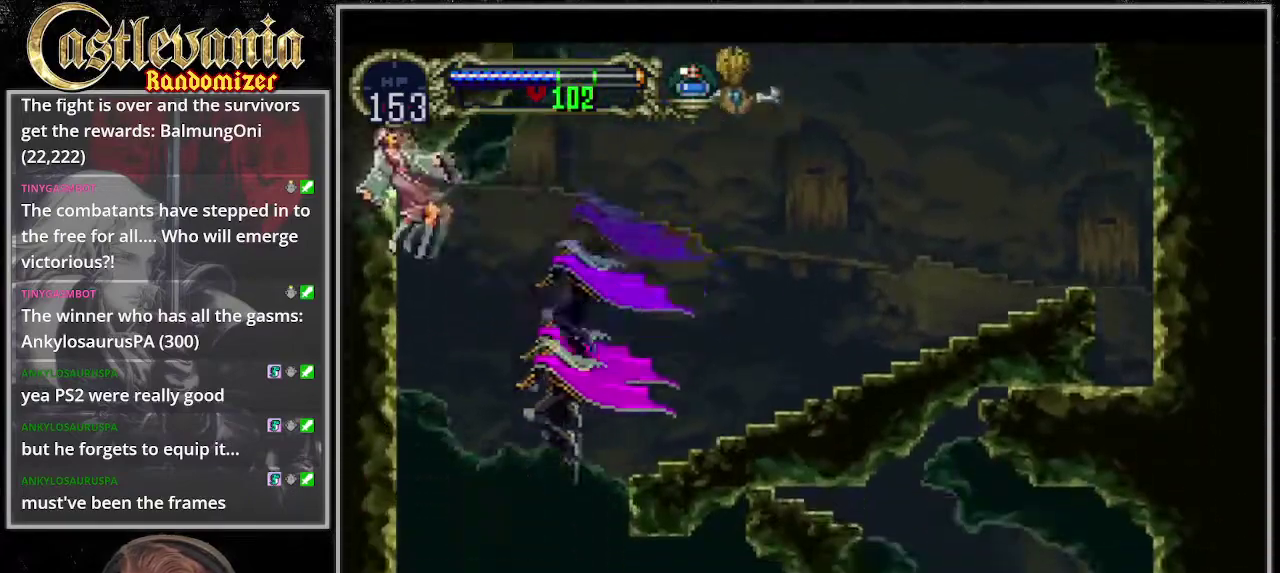
{"buttons": ["DPAD_RIGHT"], "events": [[68, "DPAD_RIGHT", "down"], [68, "SQUARE", "up"]]}
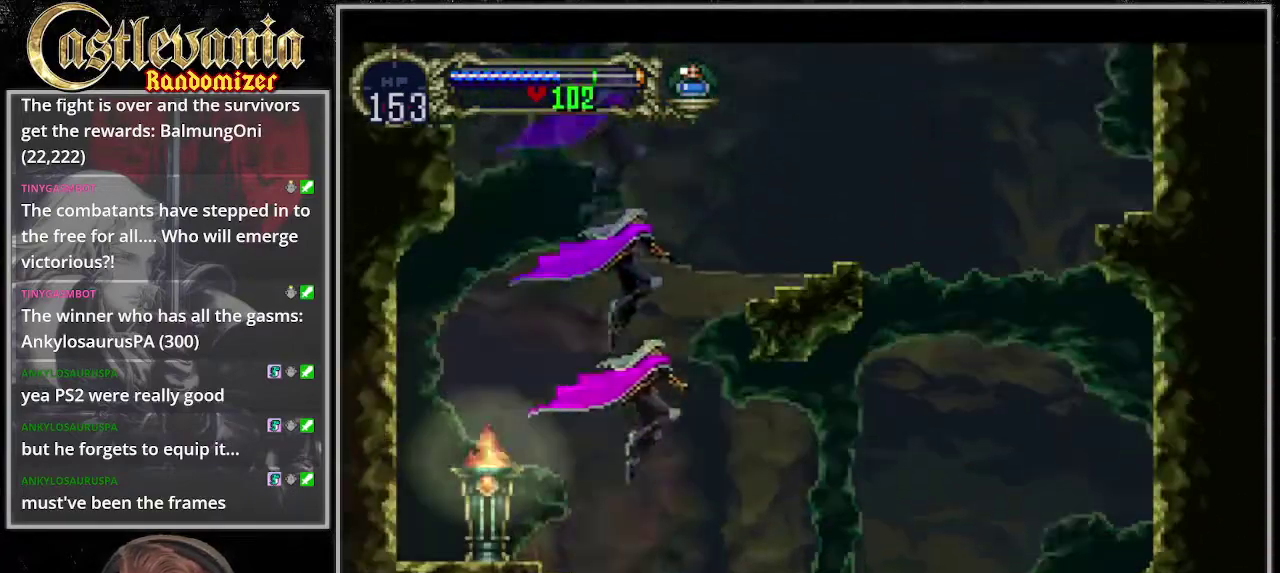
{"buttons": ["DPAD_RIGHT"], "events": [[68, "DPAD_RIGHT", "up"], [406, "DPAD_RIGHT", "down"]]}
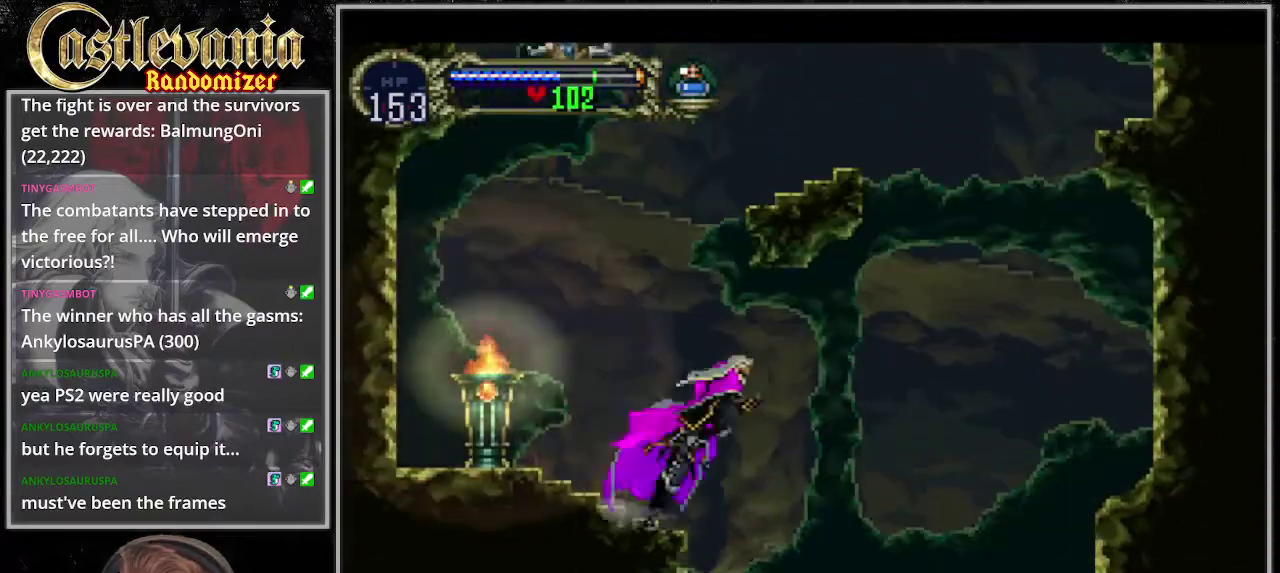
{"buttons": [], "events": [[169, "DPAD_RIGHT", "up"]]}
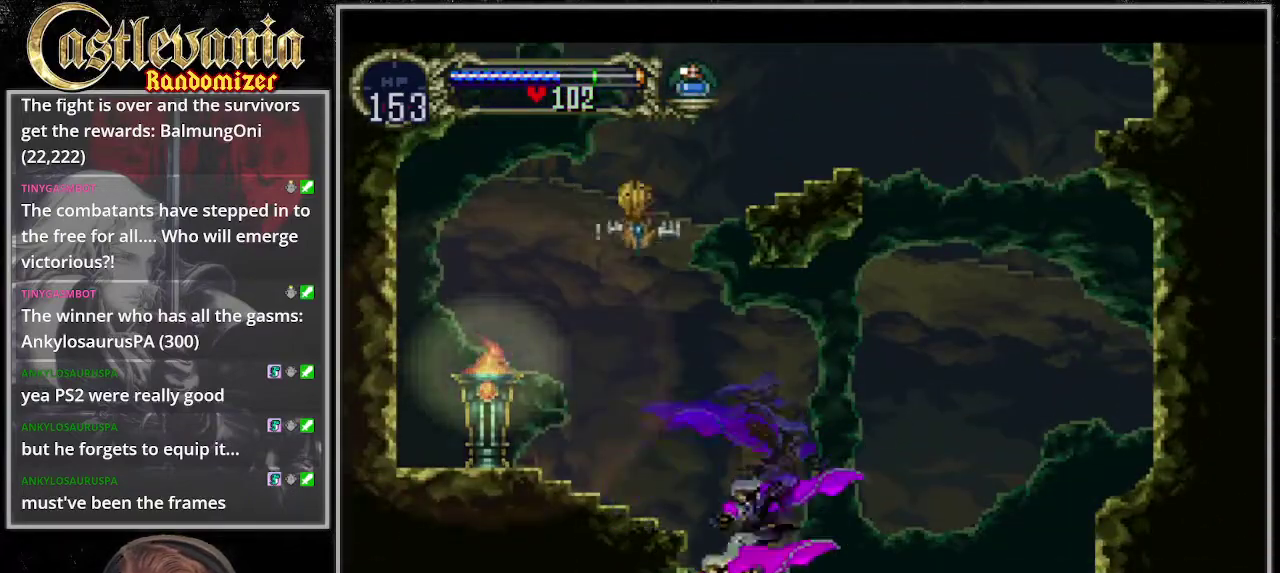
{"buttons": [], "events": []}
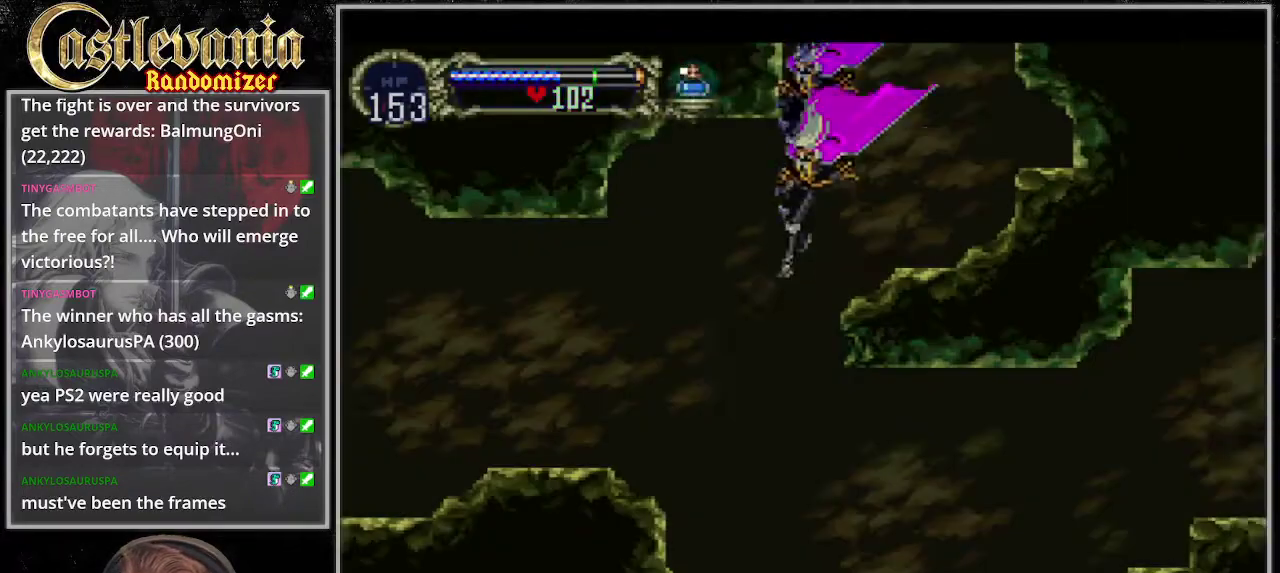
{"buttons": ["CROSS"], "events": [[372, "CROSS", "down"]]}
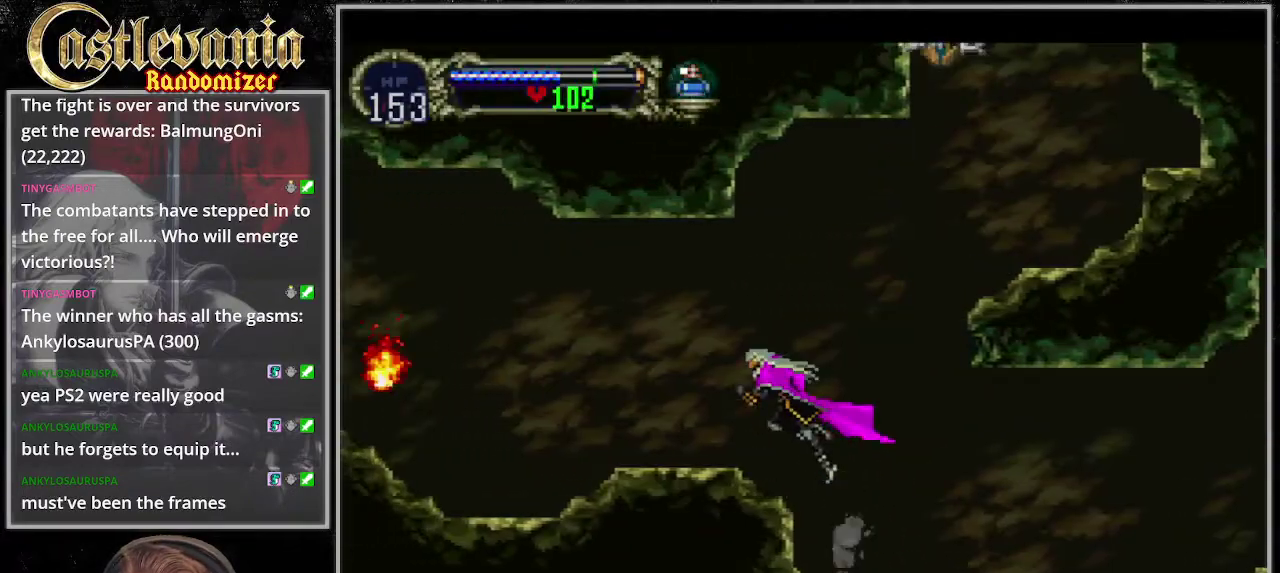
{"buttons": ["CROSS"], "events": [[101, "CROSS", "up"], [507, "CROSS", "down"]]}
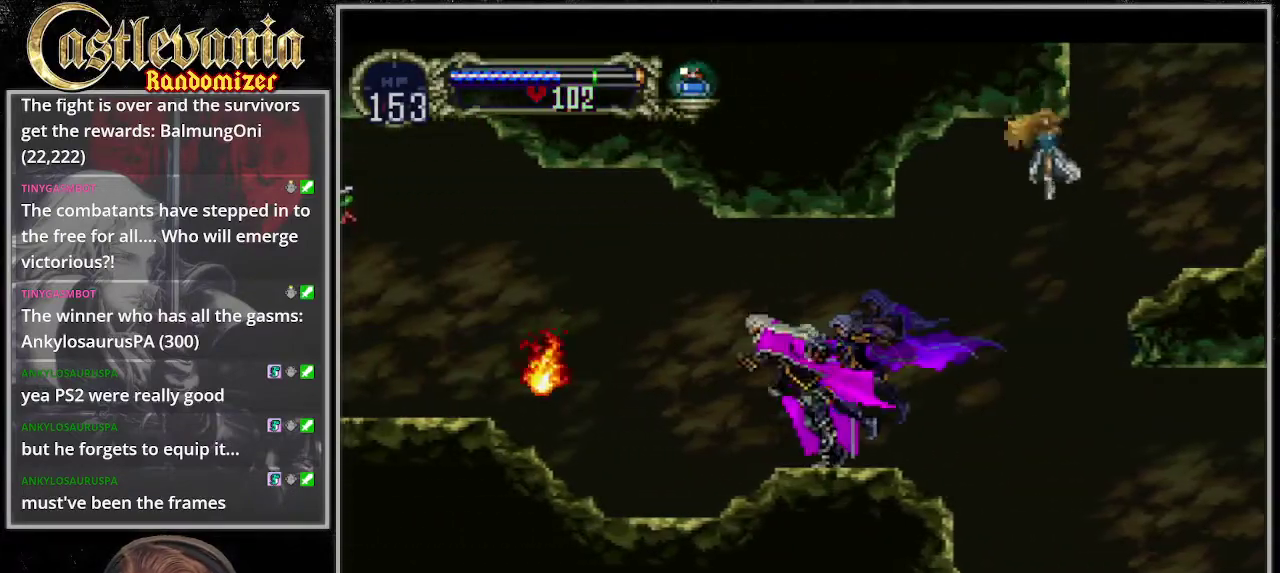
{"buttons": [], "events": [[68, "CROSS", "up"], [237, "SQUARE", "down"], [338, "SQUARE", "up"]]}
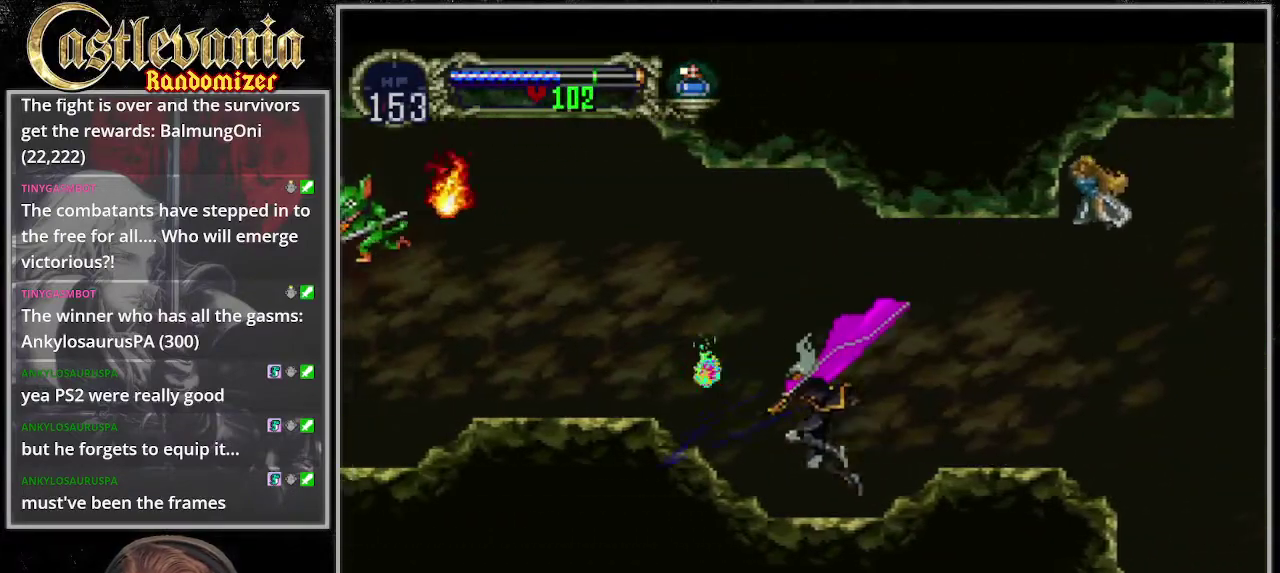
{"buttons": ["SQUARE"], "events": [[169, "CROSS", "down"], [405, "CROSS", "up"], [507, "SQUARE", "down"]]}
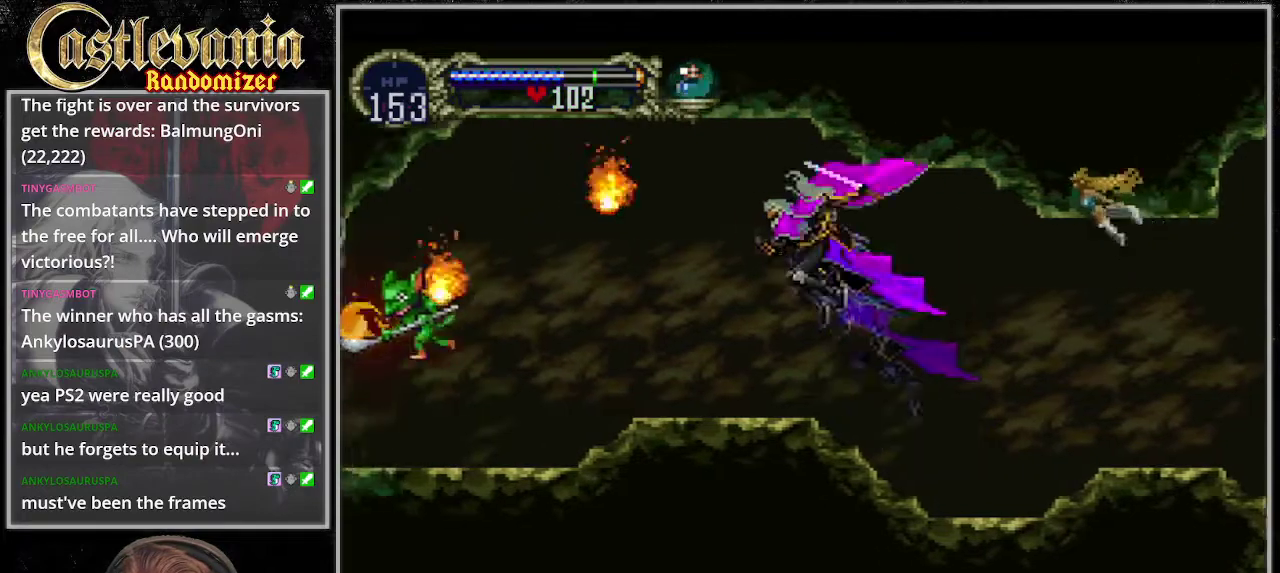
{"buttons": [], "events": [[135, "SQUARE", "up"], [372, "CROSS", "down"], [473, "CROSS", "up"]]}
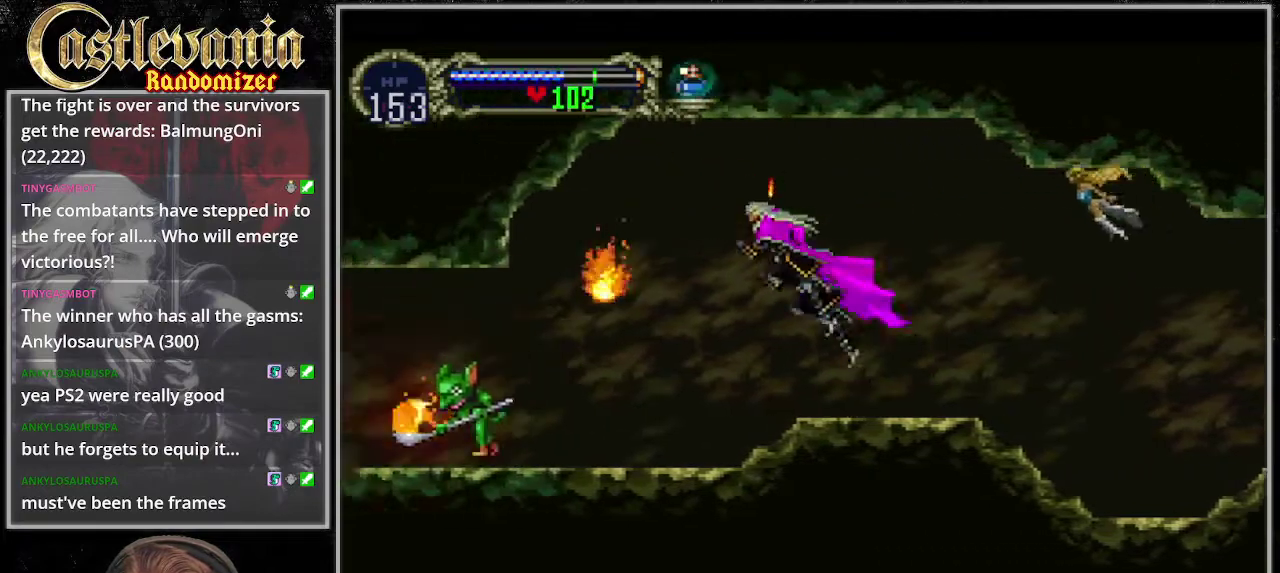
{"buttons": [], "events": [[270, "SQUARE", "down"], [439, "SQUARE", "up"]]}
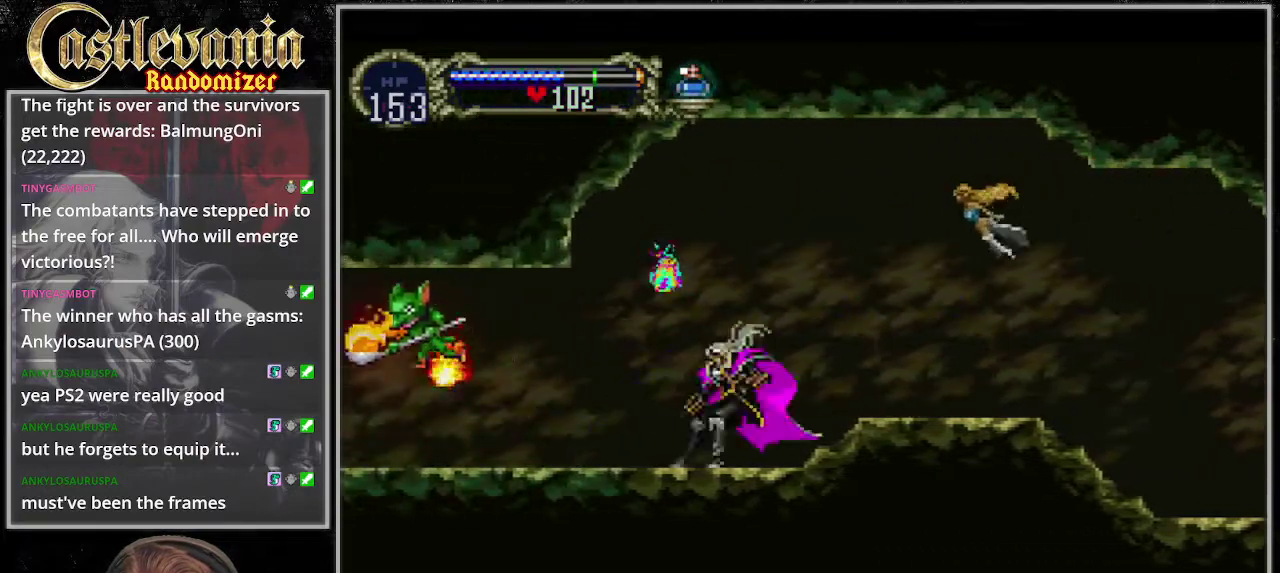
{"buttons": [], "events": [[68, "CROSS", "down"], [135, "CROSS", "up"], [304, "SQUARE", "down"], [406, "SQUARE", "up"]]}
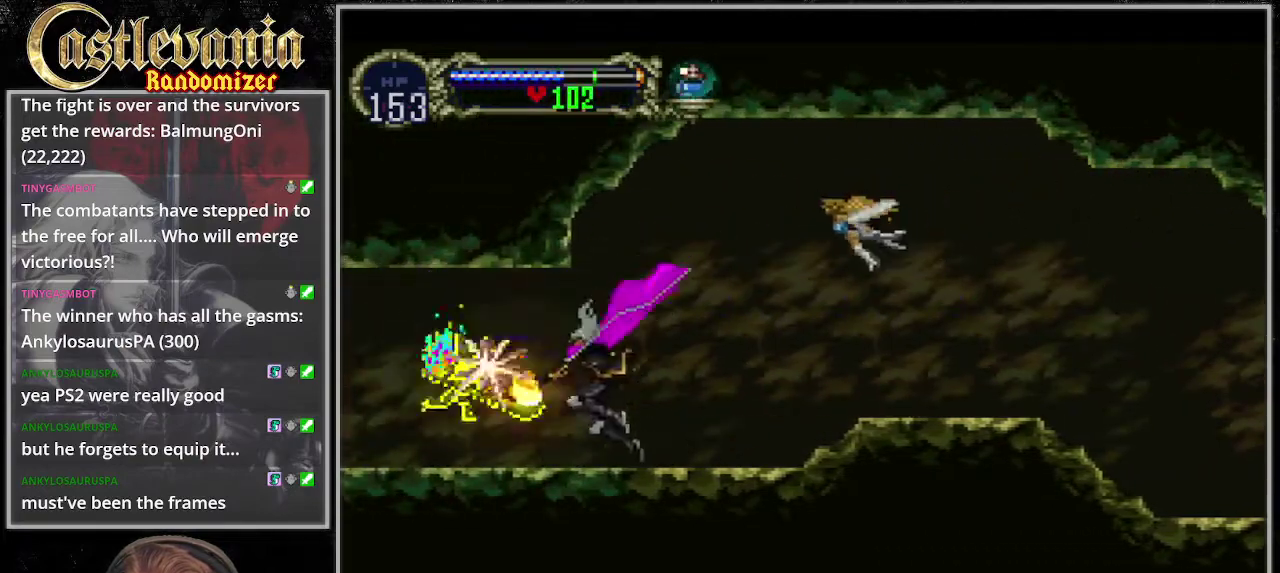
{"buttons": ["SQUARE"], "events": [[101, "SQUARE", "down"], [169, "SQUARE", "up"], [237, "SQUARE", "down"], [372, "SQUARE", "up"], [473, "SQUARE", "down"]]}
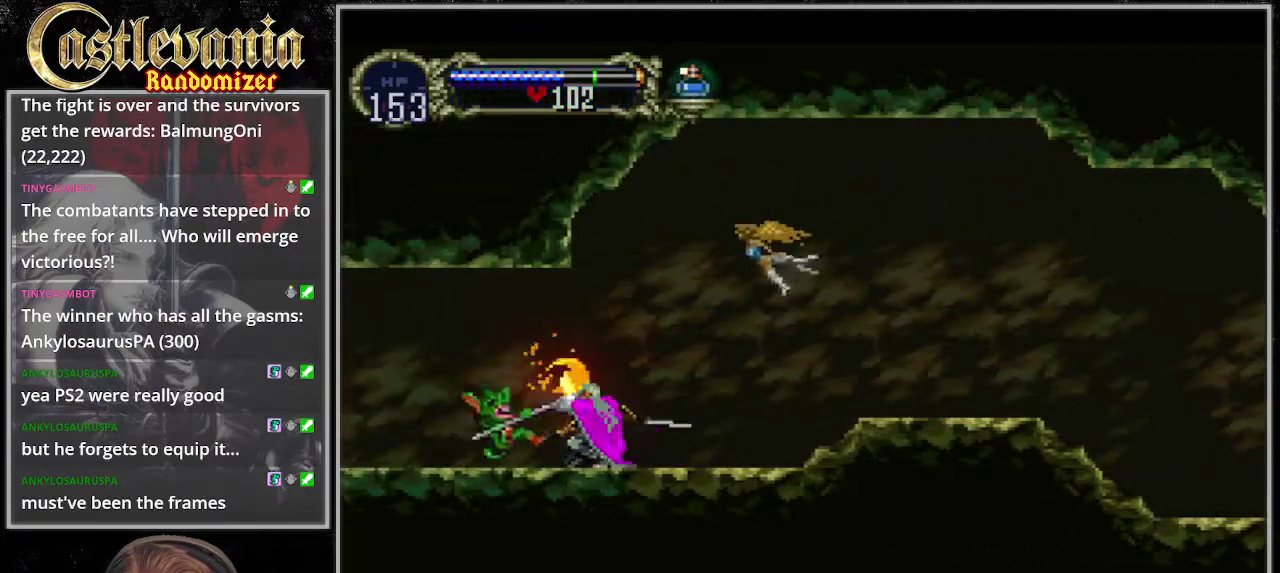
{"buttons": [], "events": [[68, "SQUARE", "up"], [135, "SQUARE", "down"], [439, "SQUARE", "up"]]}
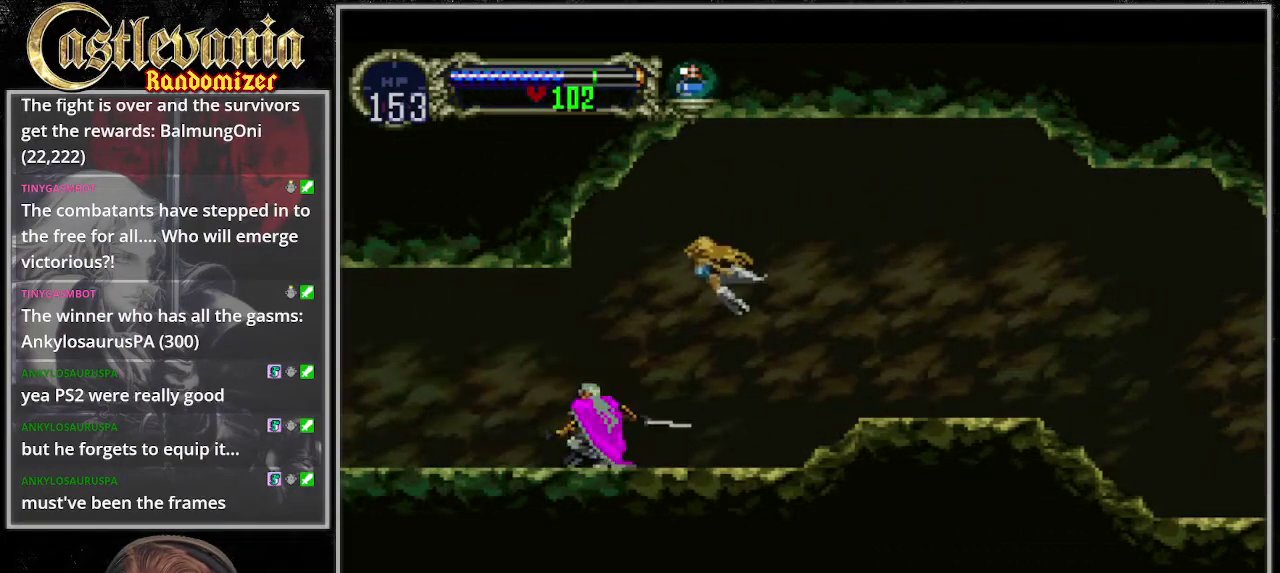
{"buttons": [], "events": []}
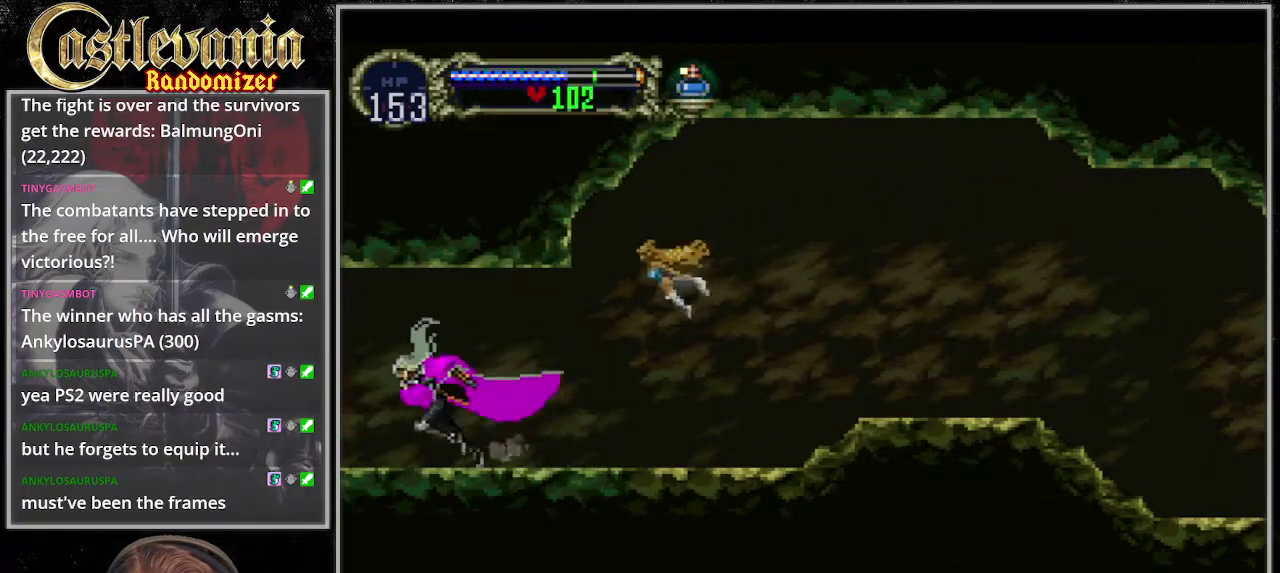
{"buttons": [], "events": []}
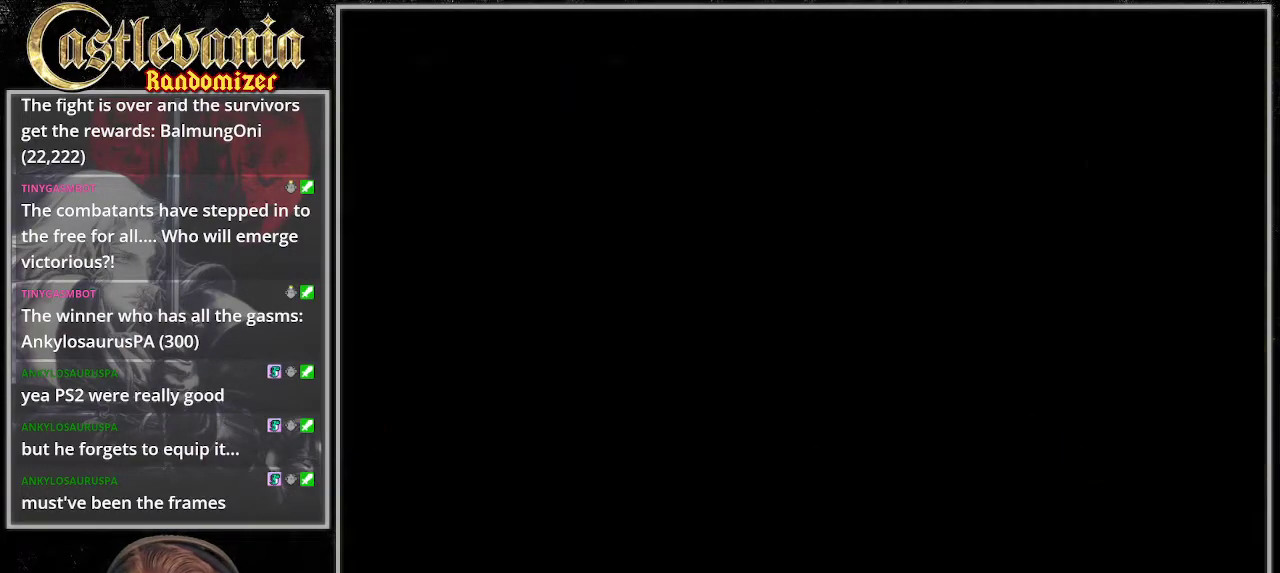
{"buttons": [], "events": [[34, "R1", "down"], [237, "R1", "up"]]}
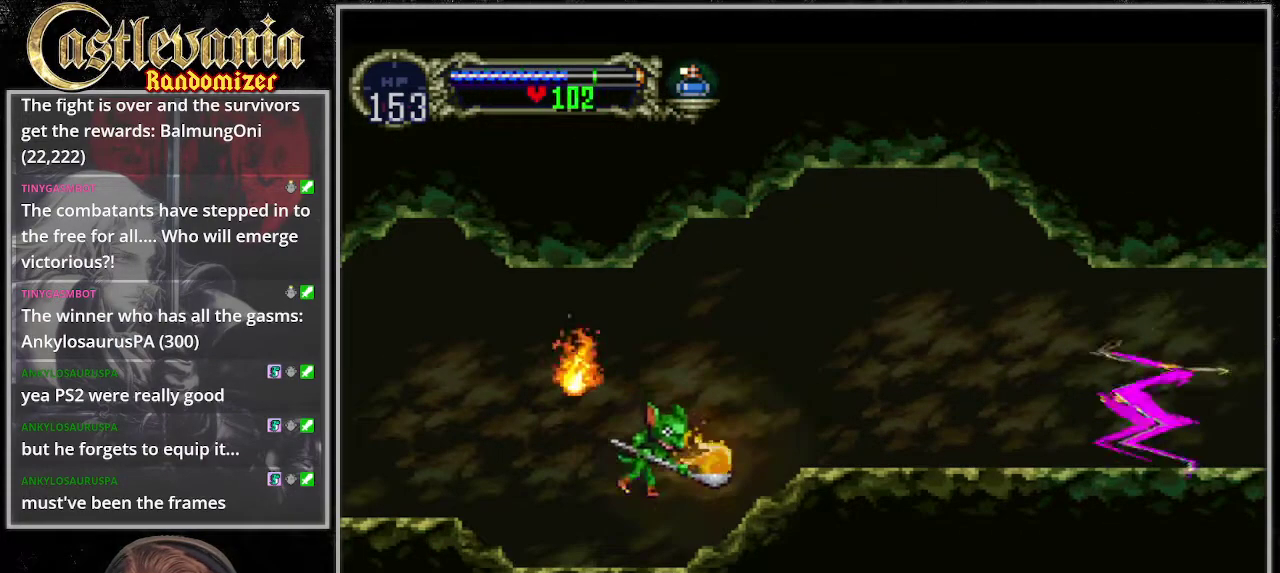
{"buttons": ["CROSS"], "events": [[270, "CROSS", "down"], [338, "DPAD_UP", "down"], [372, "DPAD_RIGHT", "down"], [473, "DPAD_RIGHT", "up"], [473, "DPAD_UP", "up"]]}
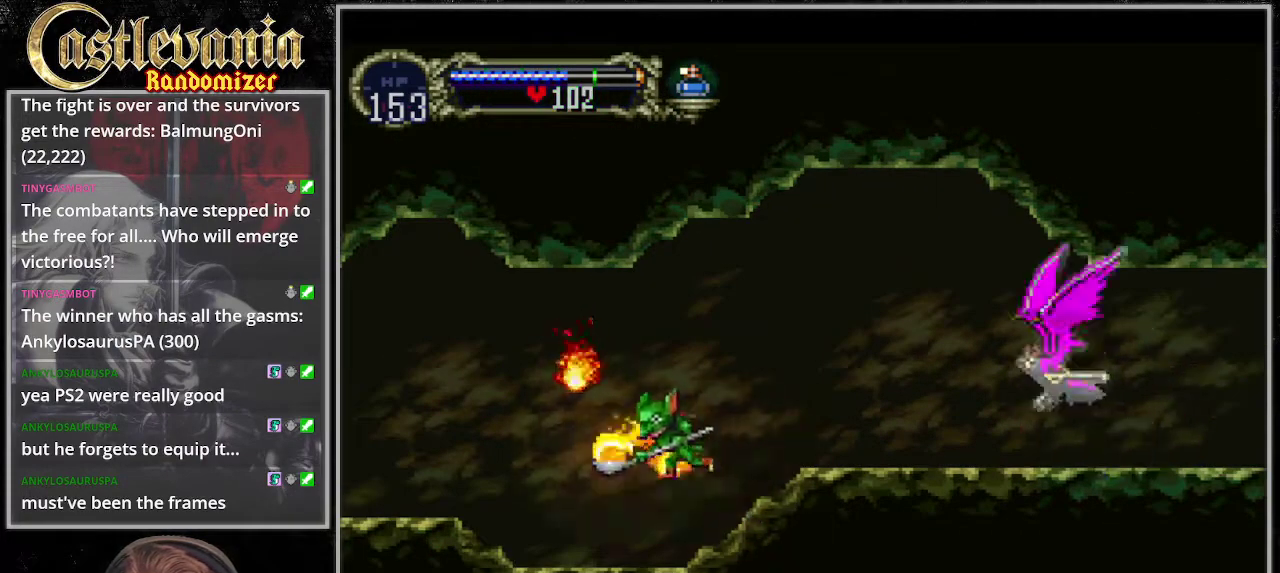
{"buttons": [], "events": [[34, "CROSS", "up"]]}
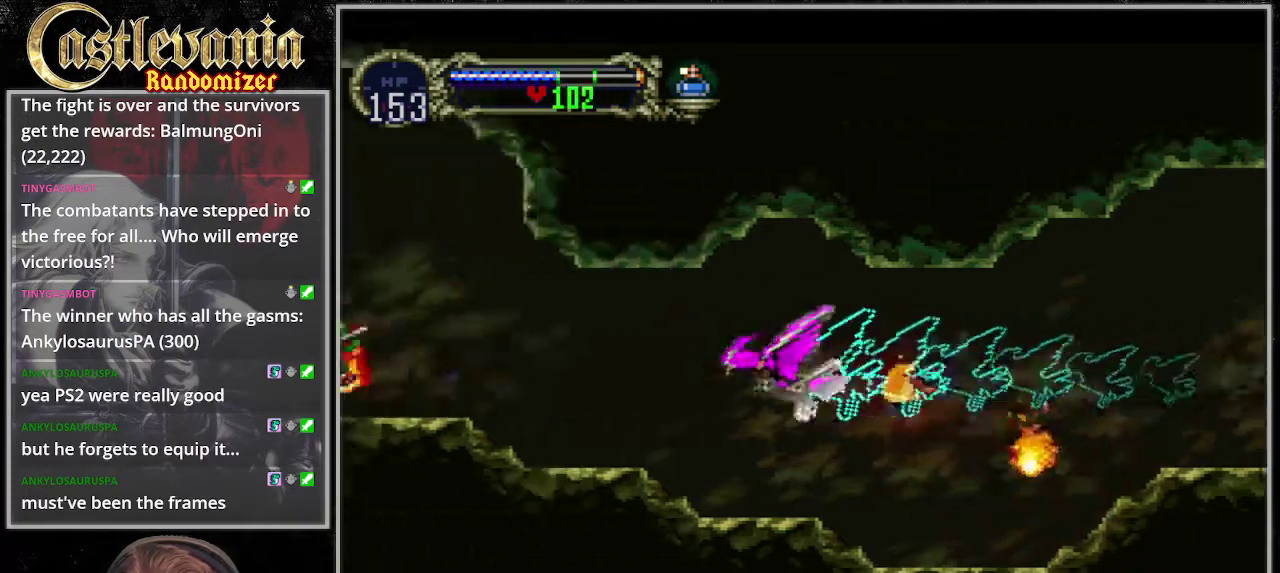
{"buttons": [], "events": [[203, "DPAD_UP", "down"], [405, "DPAD_UP", "up"]]}
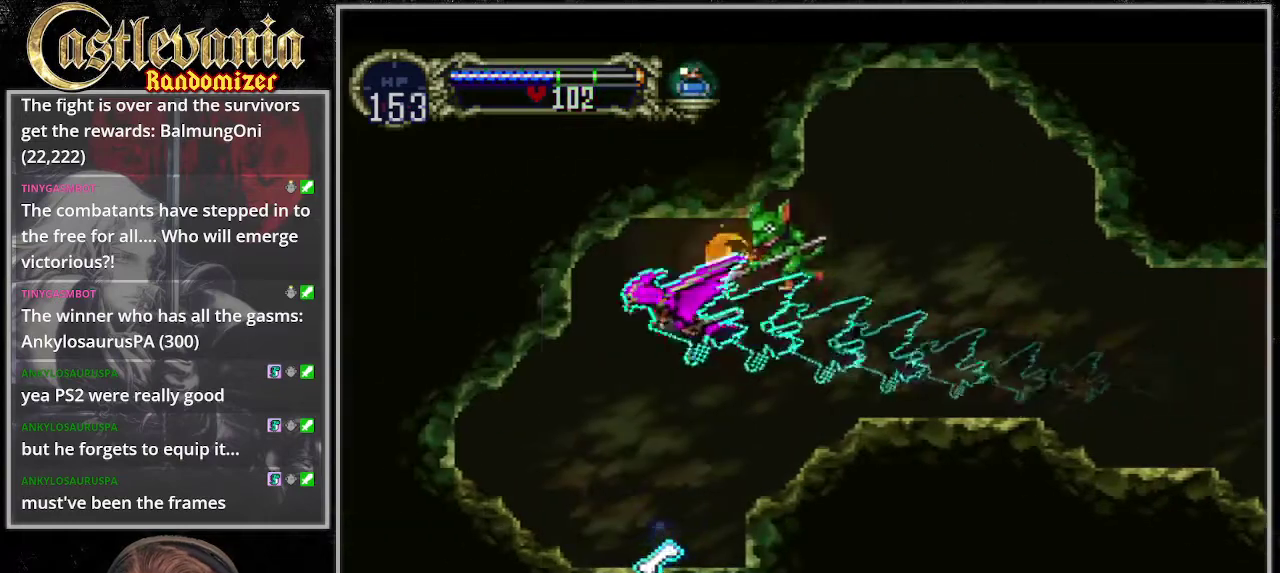
{"buttons": ["DPAD_RIGHT"], "events": [[473, "DPAD_RIGHT", "down"]]}
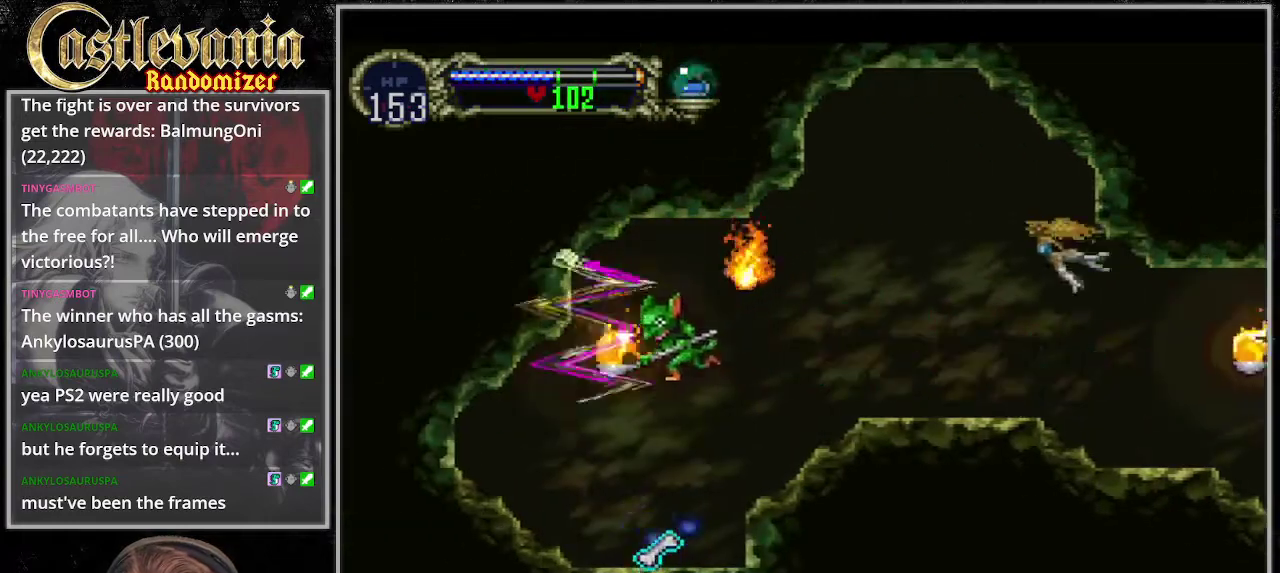
{"buttons": ["DPAD_RIGHT"], "events": [[237, "SQUARE", "down"], [372, "SQUARE", "up"]]}
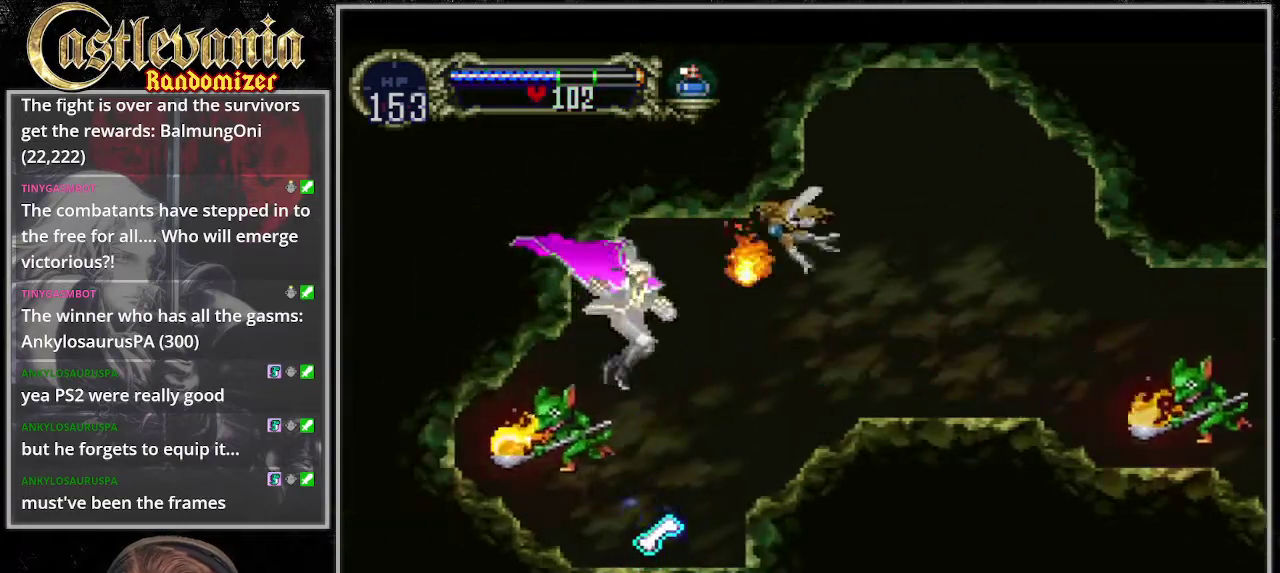
{"buttons": [], "events": [[169, "DPAD_RIGHT", "up"], [169, "SQUARE", "down"], [237, "SQUARE", "up"]]}
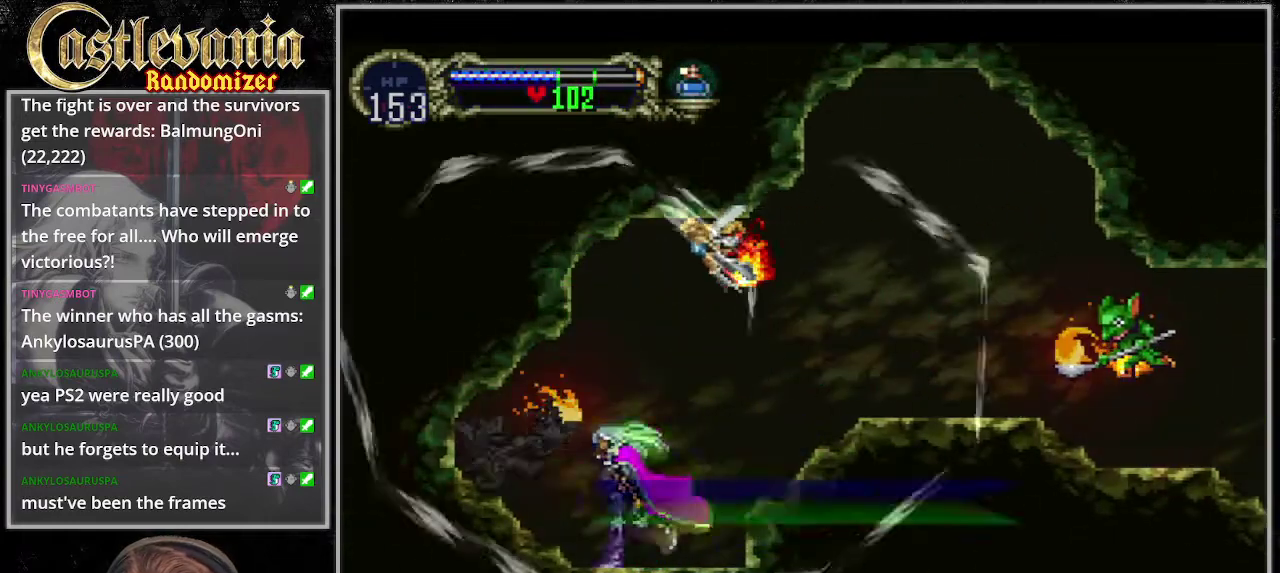
{"buttons": [], "events": []}
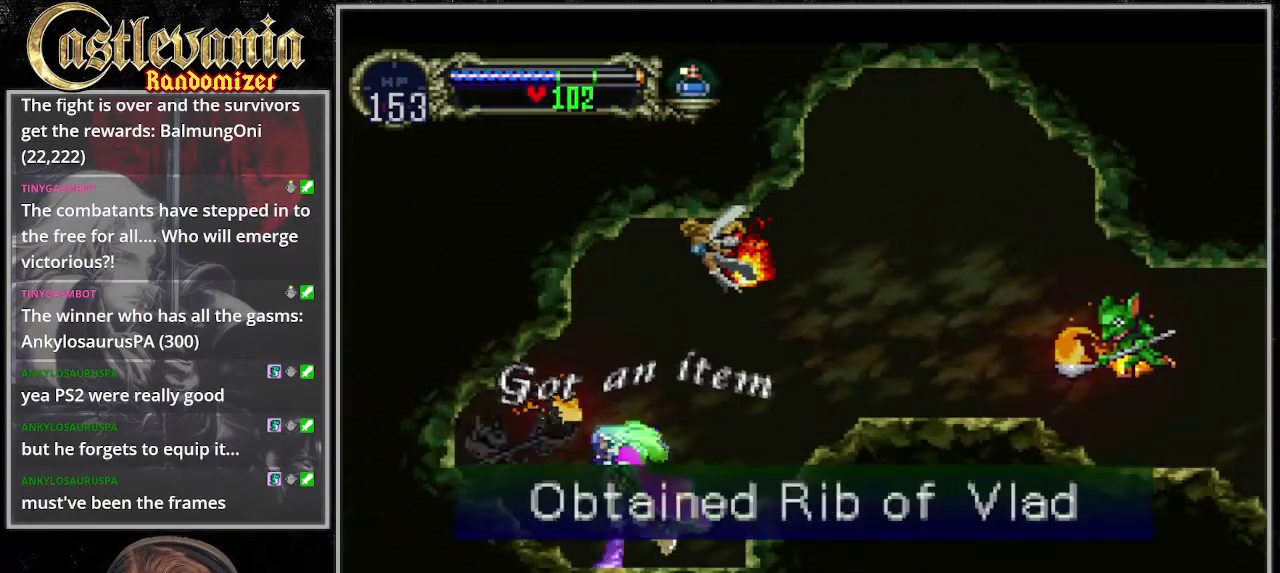
{"buttons": [], "events": [[338, "SQUARE", "down"], [473, "SQUARE", "up"]]}
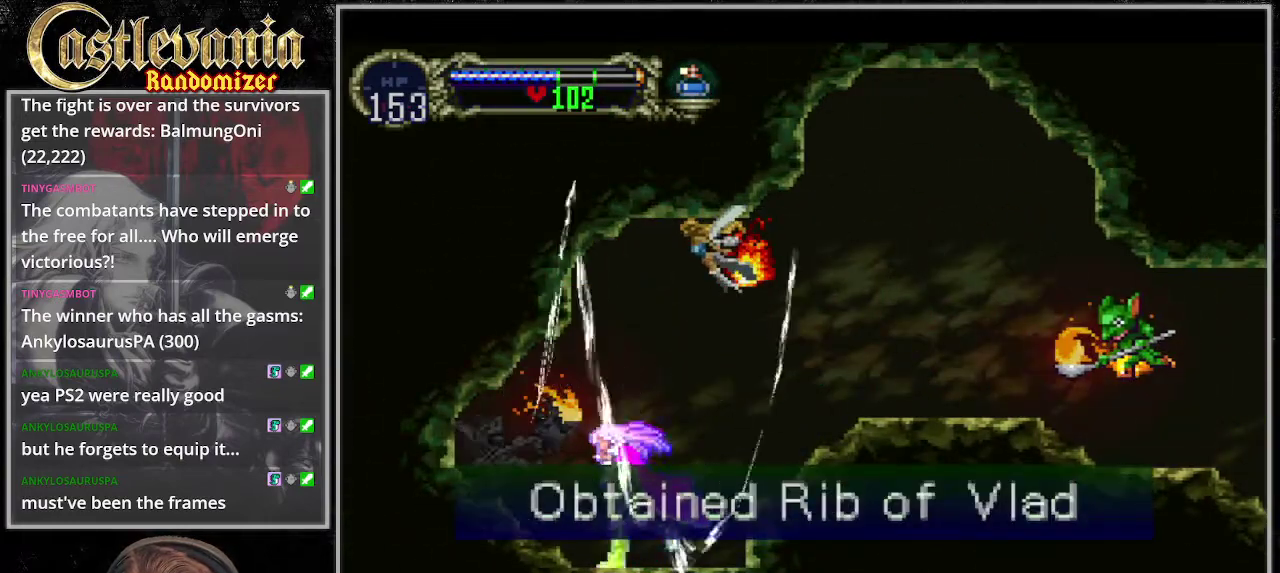
{"buttons": ["SQUARE"], "events": [[101, "SQUARE", "down"], [237, "SQUARE", "up"], [338, "SQUARE", "down"], [406, "SQUARE", "up"], [507, "SQUARE", "down"]]}